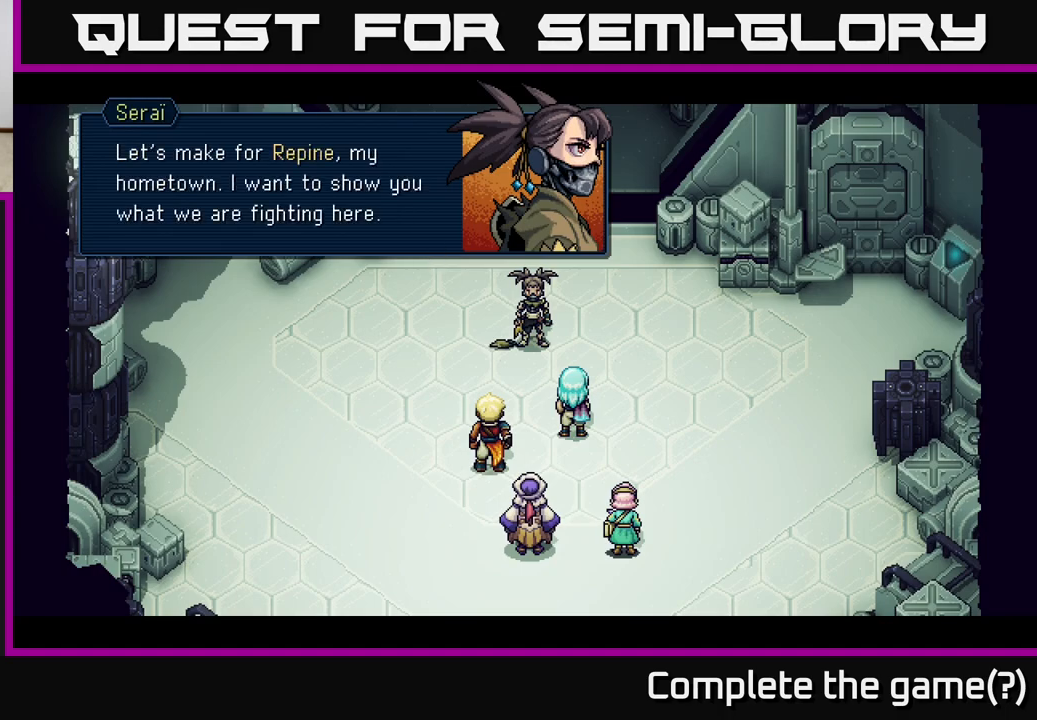
Gameplay with a controller (Xbox layout); each line is a JSON object with the inputs held at the frame after it. "events" lists button and stick changes between this image and that frame as [ms after this image, input, new state], when the widget could be followed in between.
{"buttons": [], "left_stick": "center", "right_stick": "center", "events": [[317, "A", "down"], [383, "A", "up"]]}
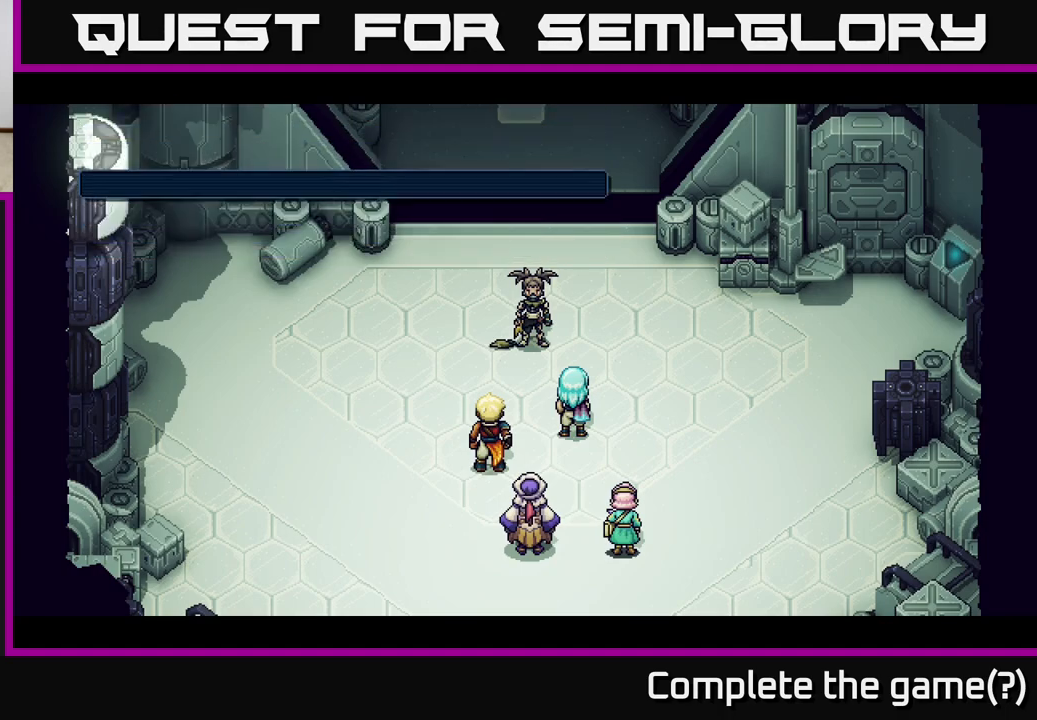
{"buttons": [], "left_stick": "center", "right_stick": "center", "events": []}
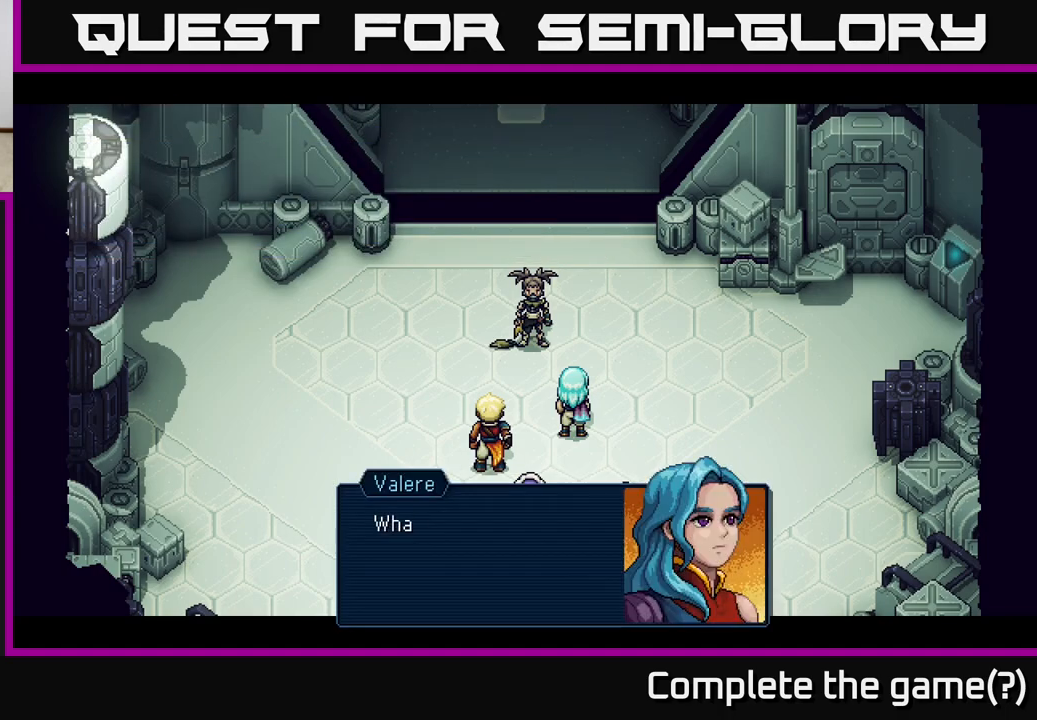
{"buttons": [], "left_stick": "center", "right_stick": "center", "events": [[283, "A", "down"], [500, "A", "up"]]}
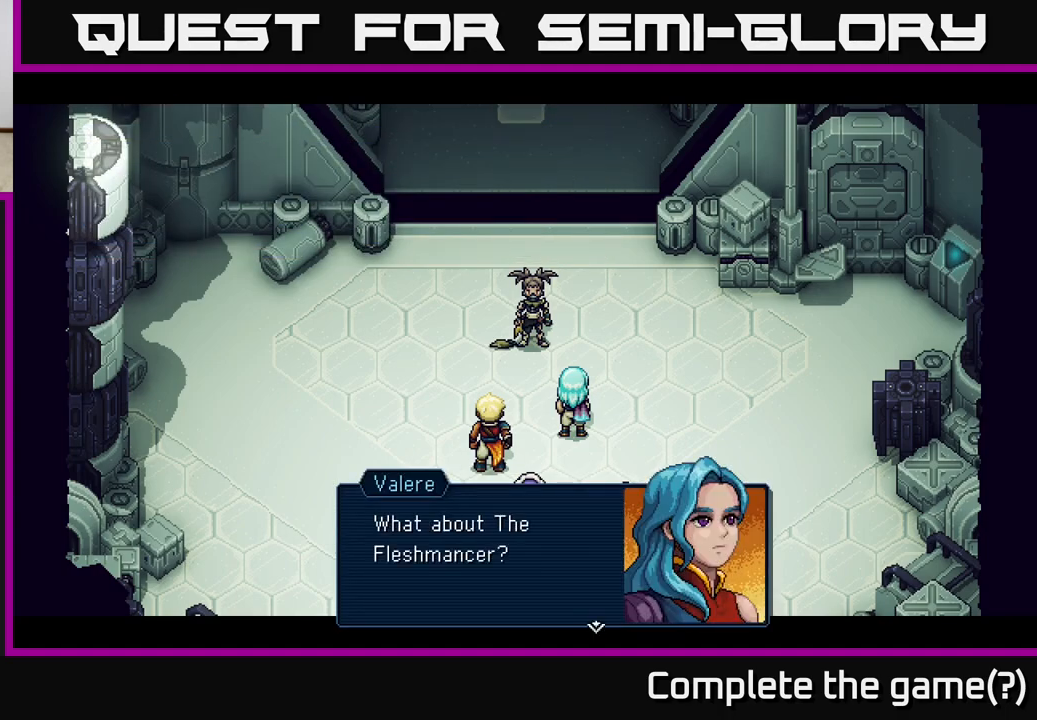
{"buttons": [], "left_stick": "center", "right_stick": "center", "events": [[267, "A", "down"], [433, "A", "up"]]}
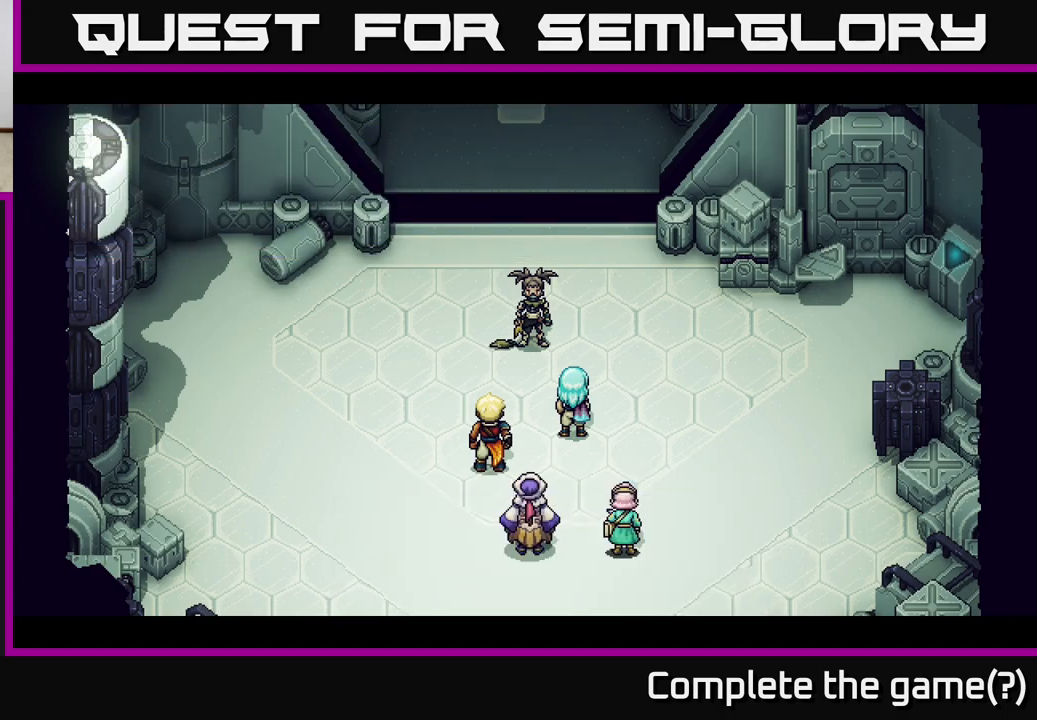
{"buttons": [], "left_stick": "center", "right_stick": "center", "events": []}
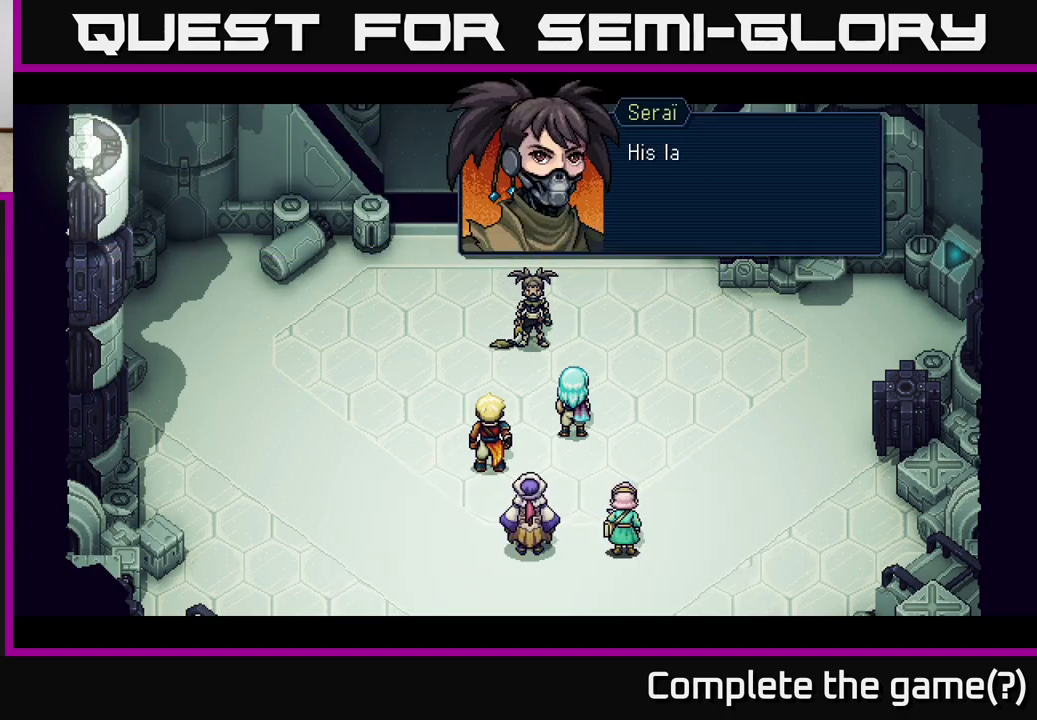
{"buttons": [], "left_stick": "center", "right_stick": "center", "events": []}
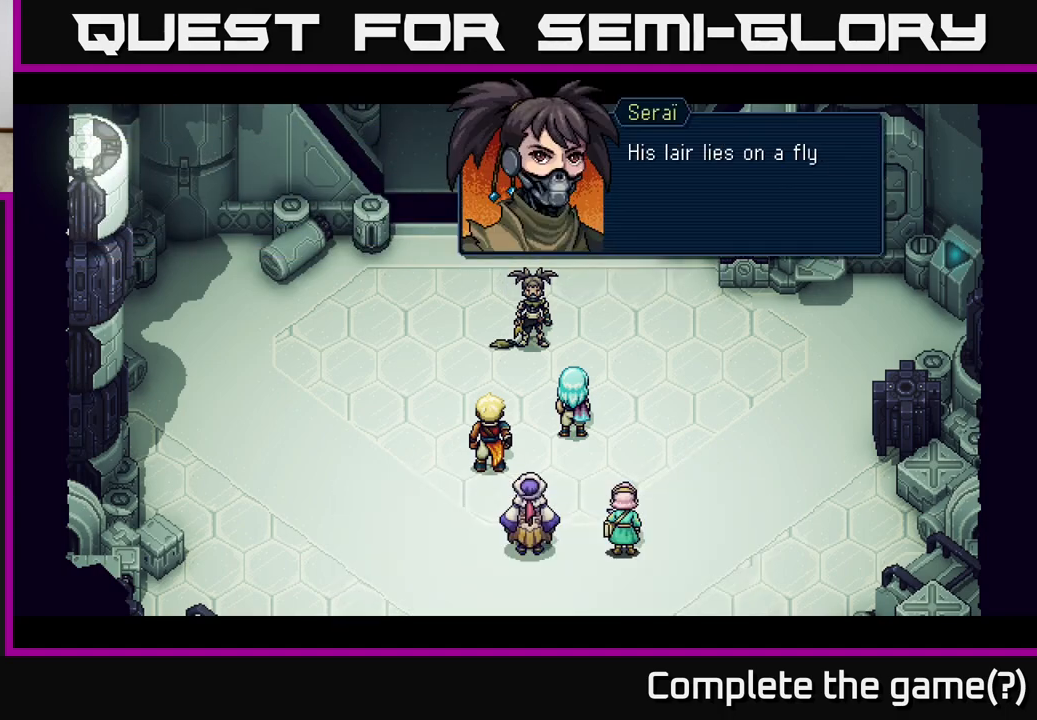
{"buttons": [], "left_stick": "center", "right_stick": "center", "events": []}
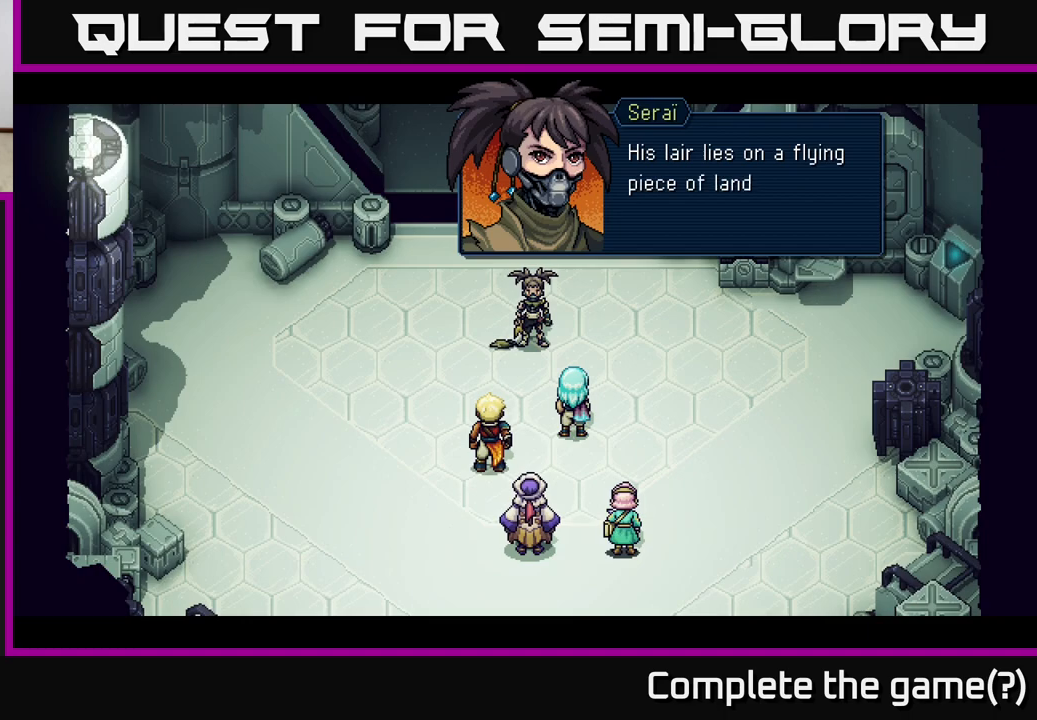
{"buttons": [], "left_stick": "center", "right_stick": "center", "events": []}
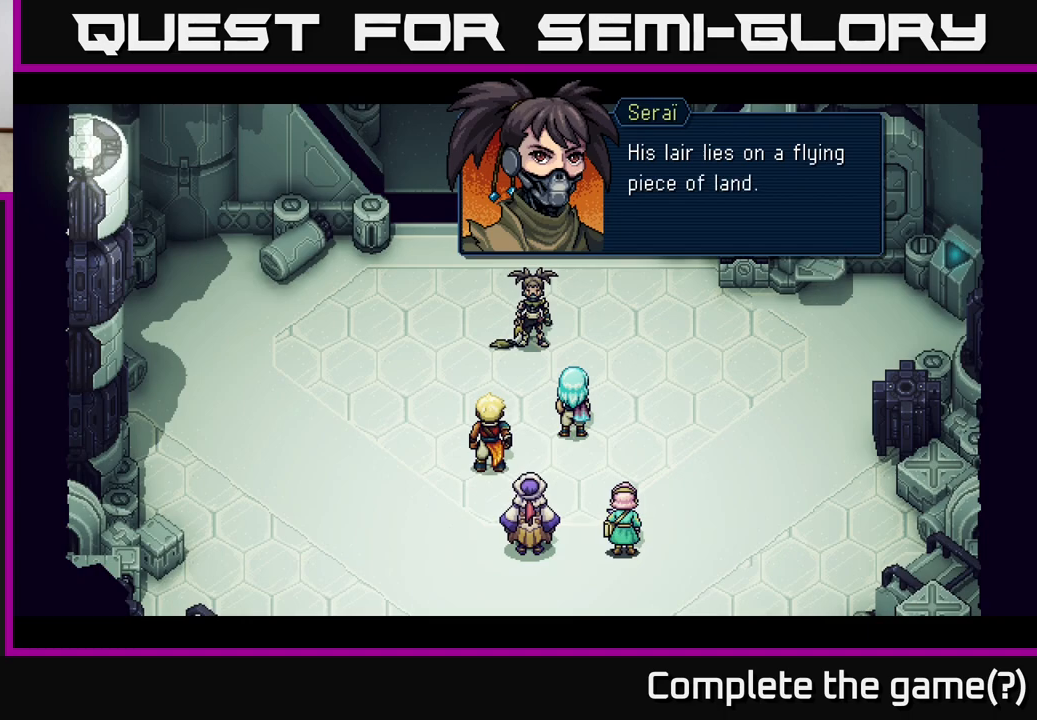
{"buttons": [], "left_stick": "center", "right_stick": "center", "events": [[150, "A", "down"], [250, "A", "up"]]}
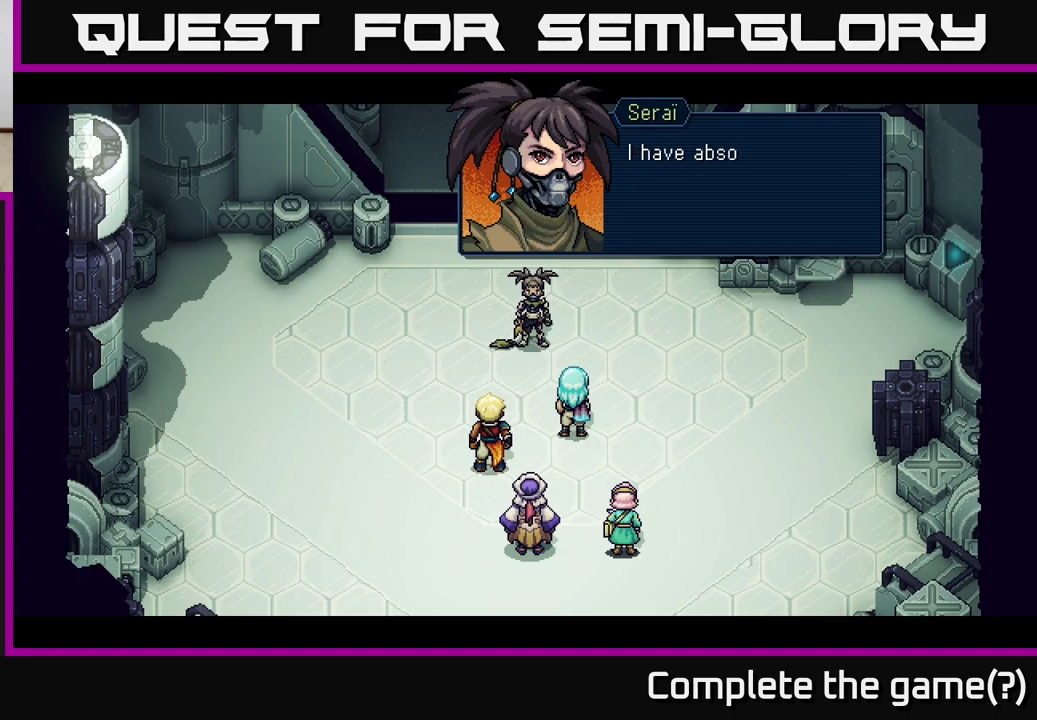
{"buttons": [], "left_stick": "center", "right_stick": "center", "events": []}
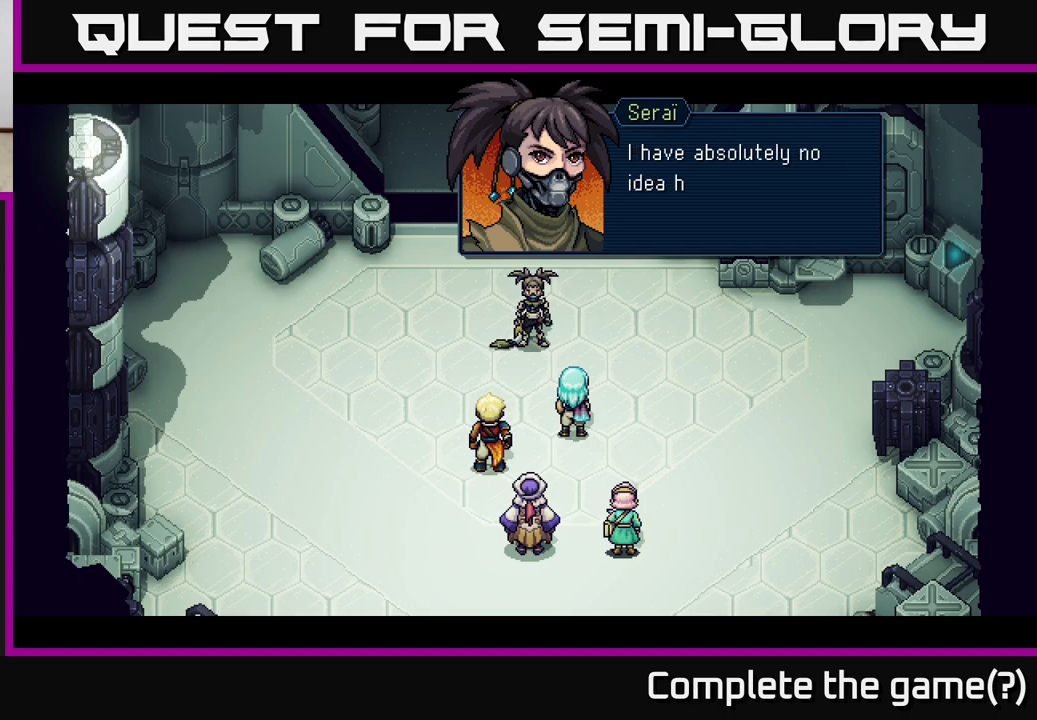
{"buttons": ["A"], "left_stick": "center", "right_stick": "center", "events": [[450, "A", "down"]]}
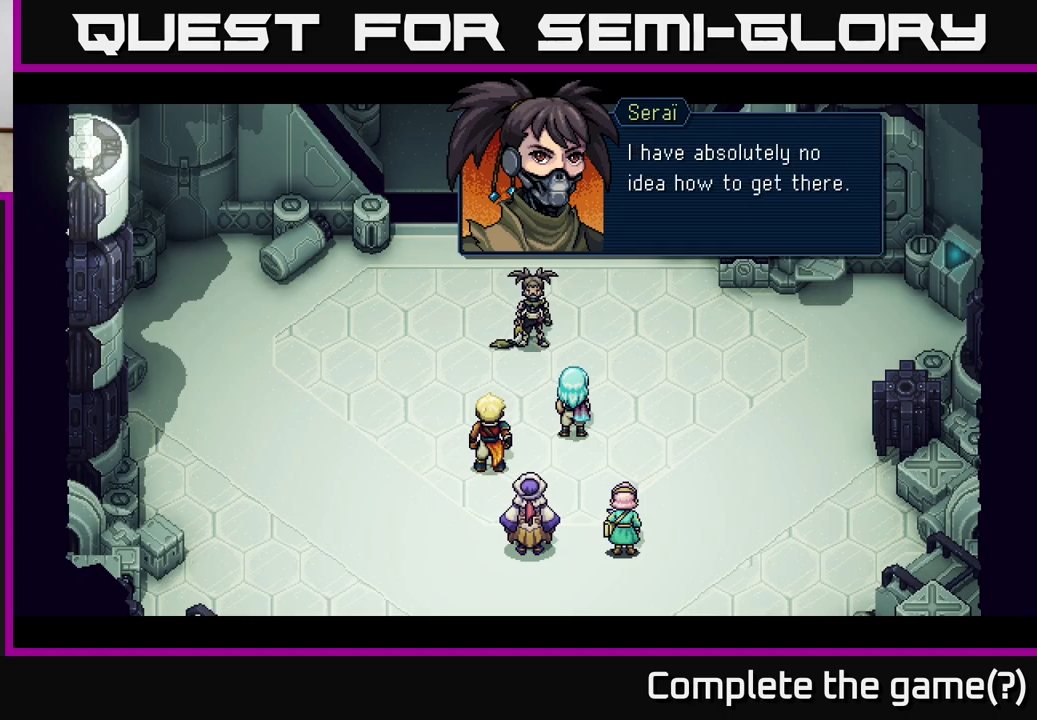
{"buttons": ["A"], "left_stick": "center", "right_stick": "center", "events": [[83, "A", "up"], [383, "A", "down"]]}
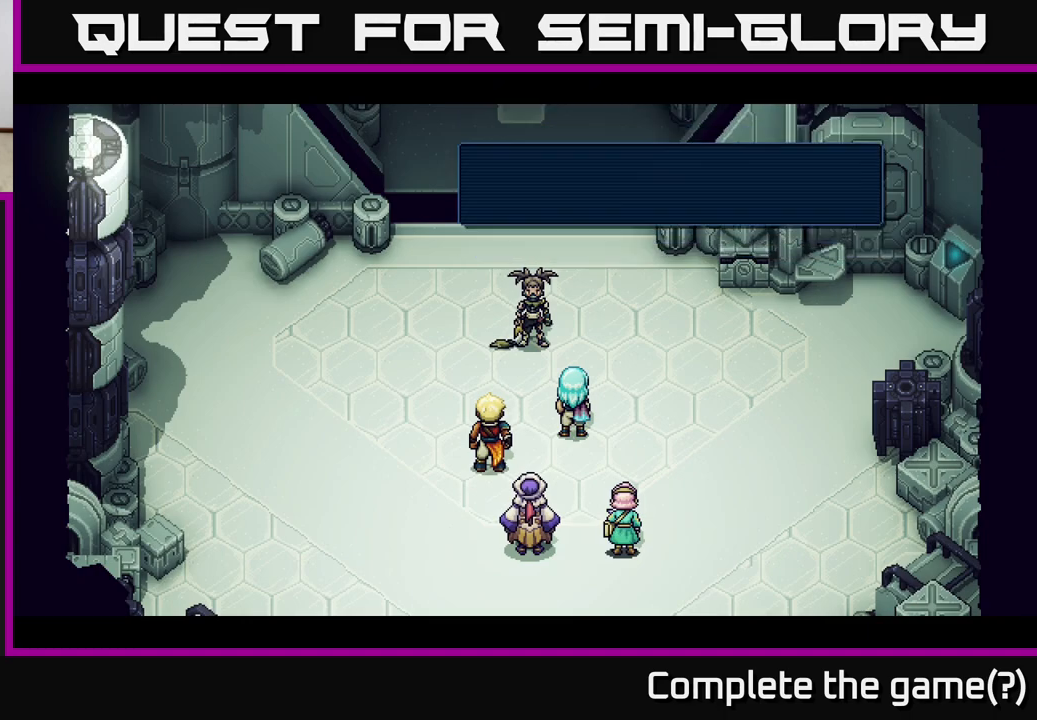
{"buttons": [], "left_stick": "center", "right_stick": "center", "events": [[67, "A", "up"]]}
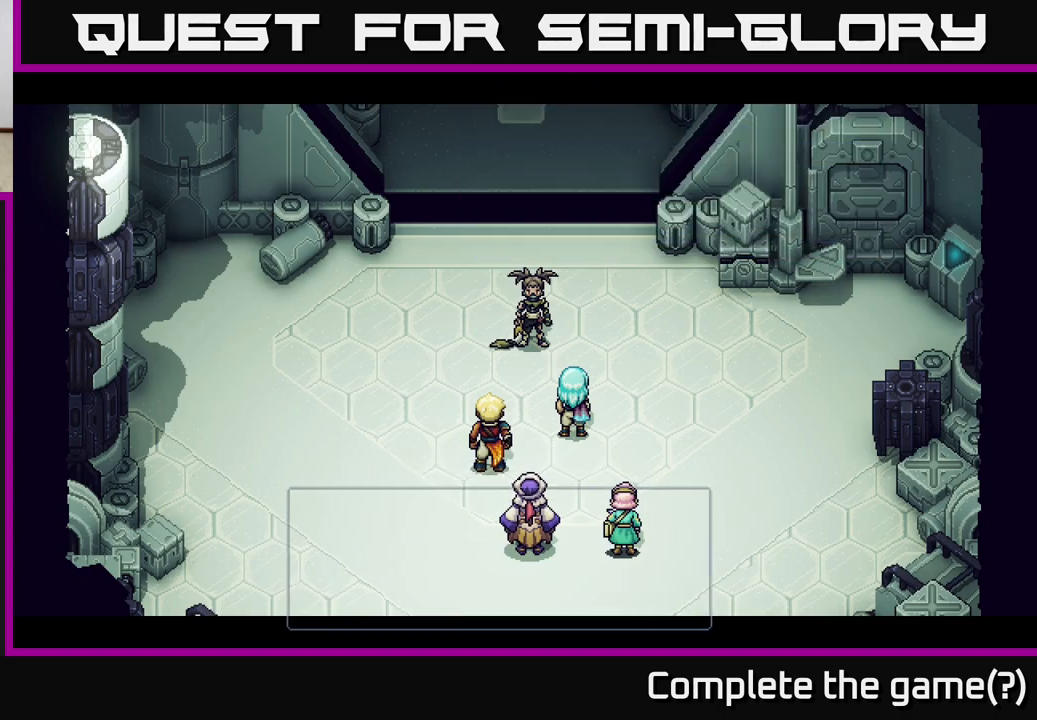
{"buttons": [], "left_stick": "center", "right_stick": "center", "events": []}
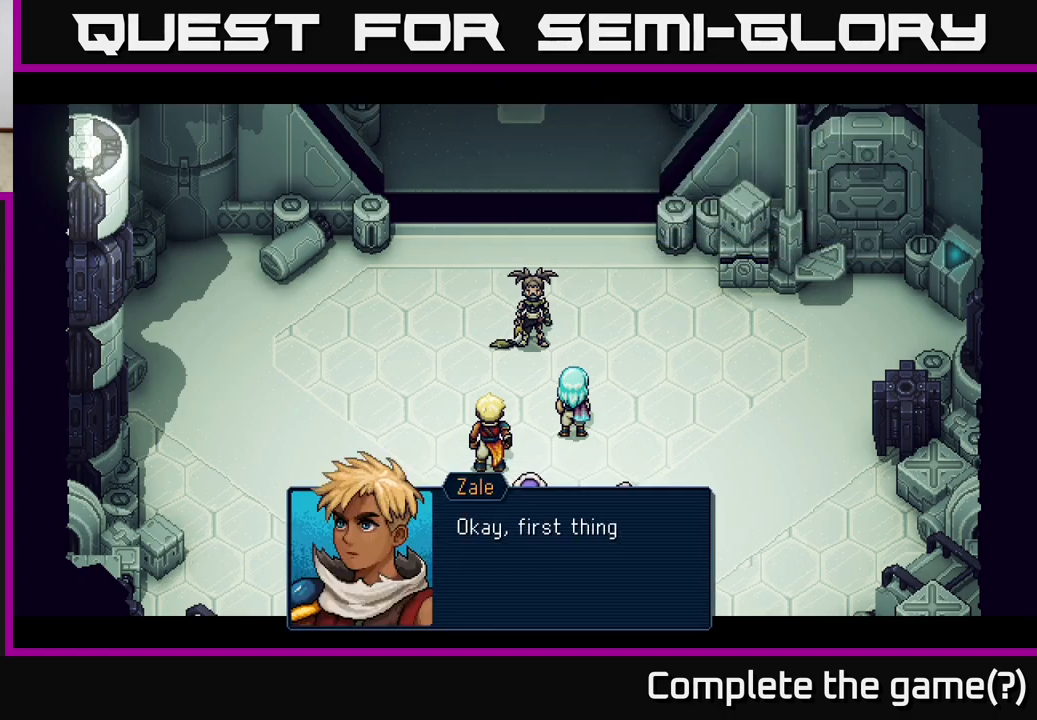
{"buttons": [], "left_stick": "center", "right_stick": "center", "events": [[283, "A", "down"], [417, "A", "up"]]}
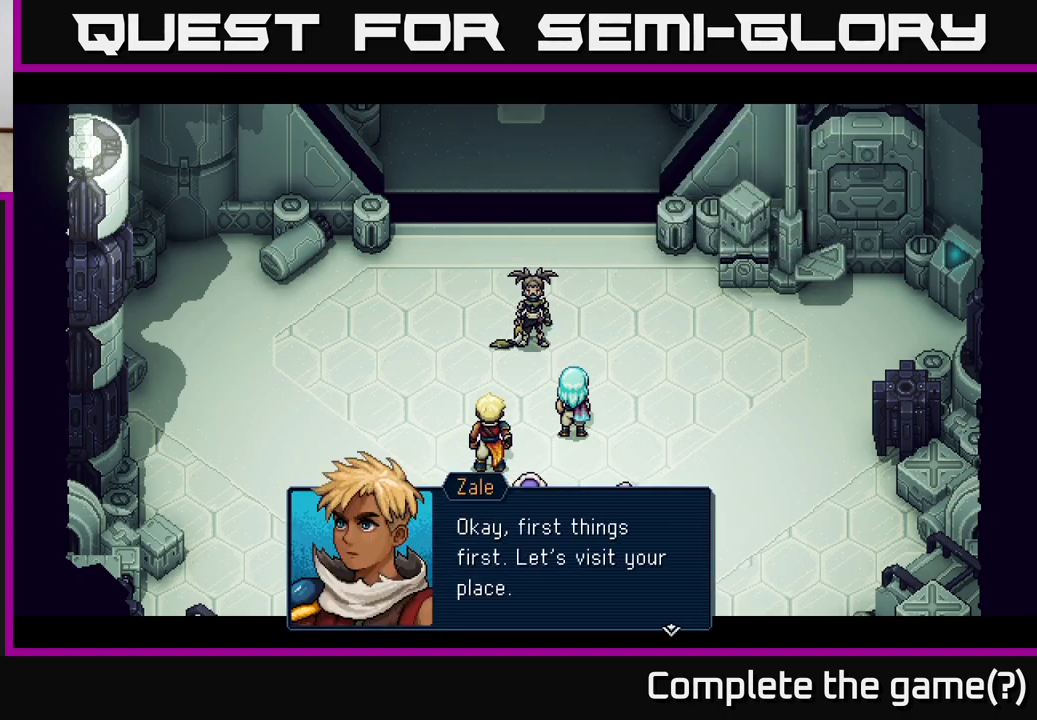
{"buttons": [], "left_stick": "center", "right_stick": "center", "events": [[283, "A", "down"], [417, "A", "up"]]}
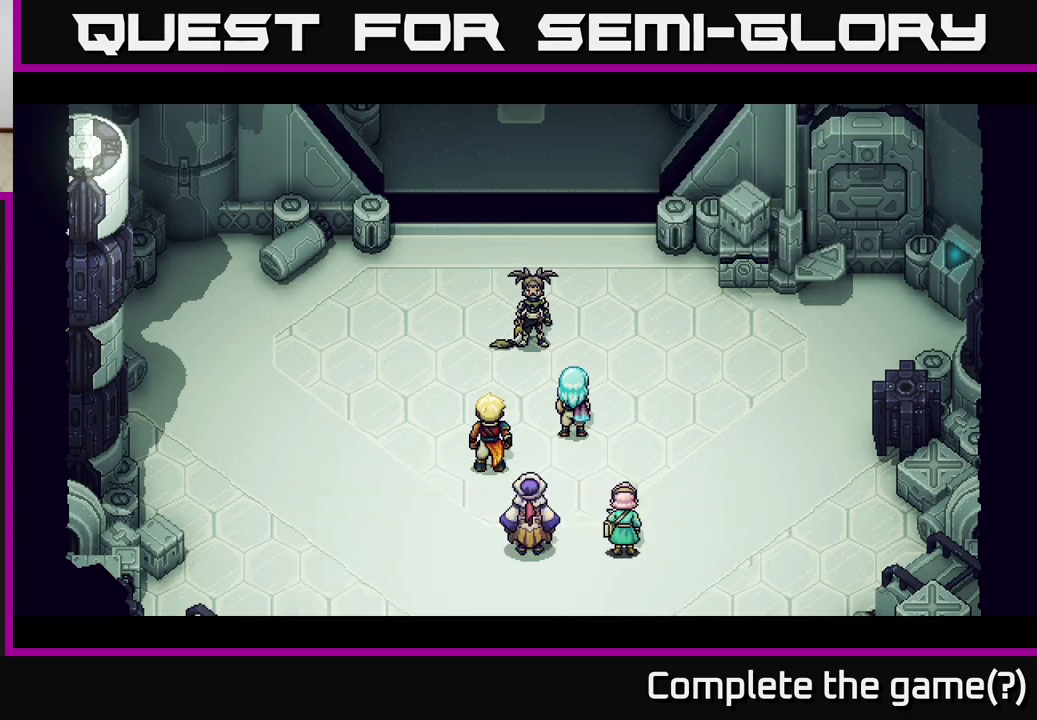
{"buttons": [], "left_stick": "center", "right_stick": "center", "events": []}
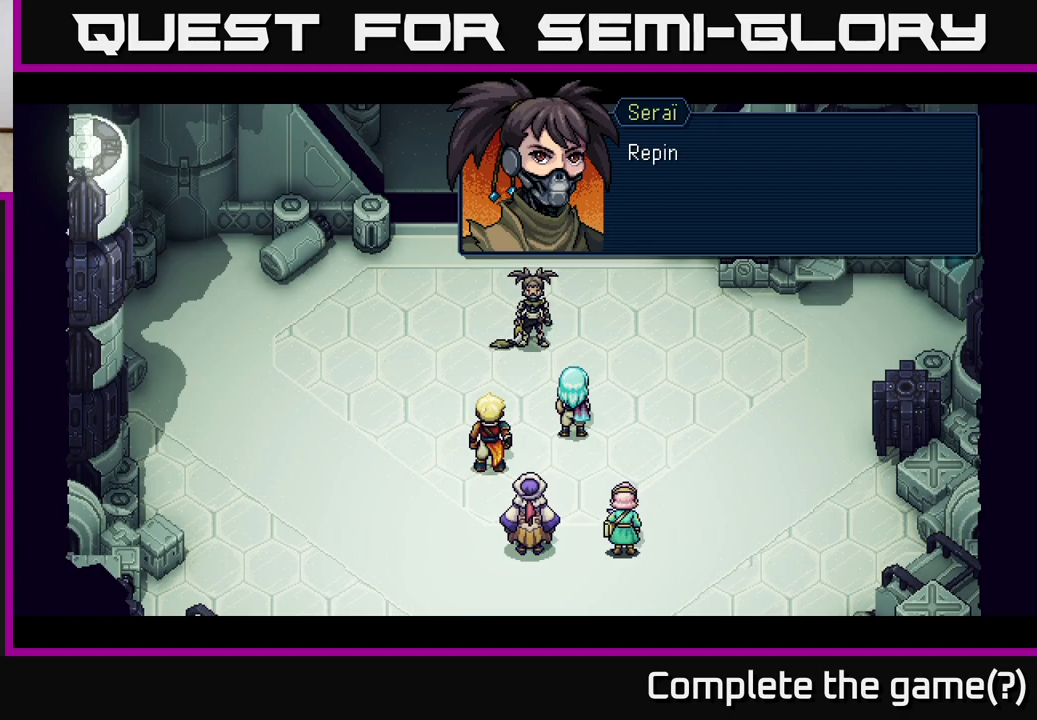
{"buttons": [], "left_stick": "center", "right_stick": "center", "events": [[150, "A", "down"], [333, "A", "up"]]}
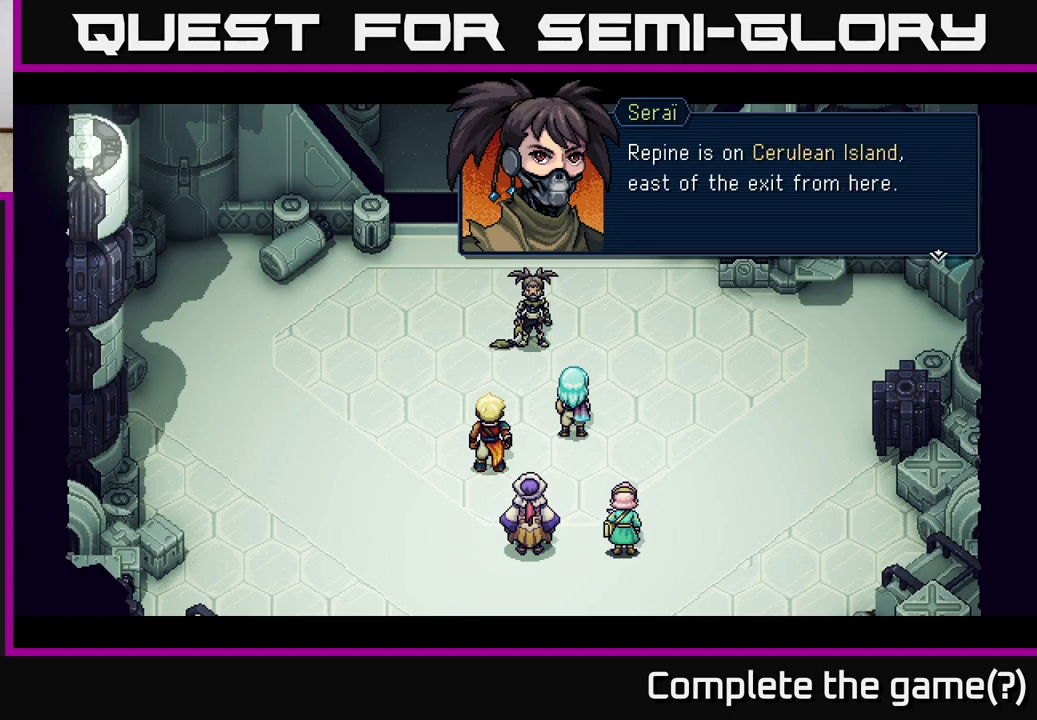
{"buttons": [], "left_stick": "center", "right_stick": "center", "events": []}
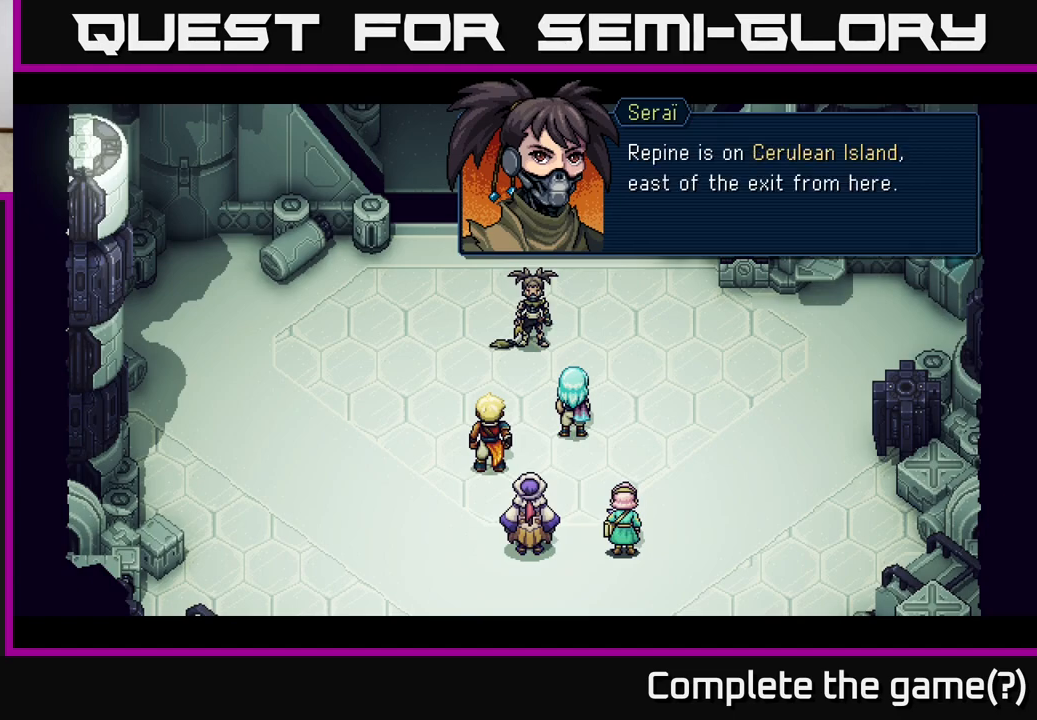
{"buttons": [], "left_stick": "center", "right_stick": "center", "events": []}
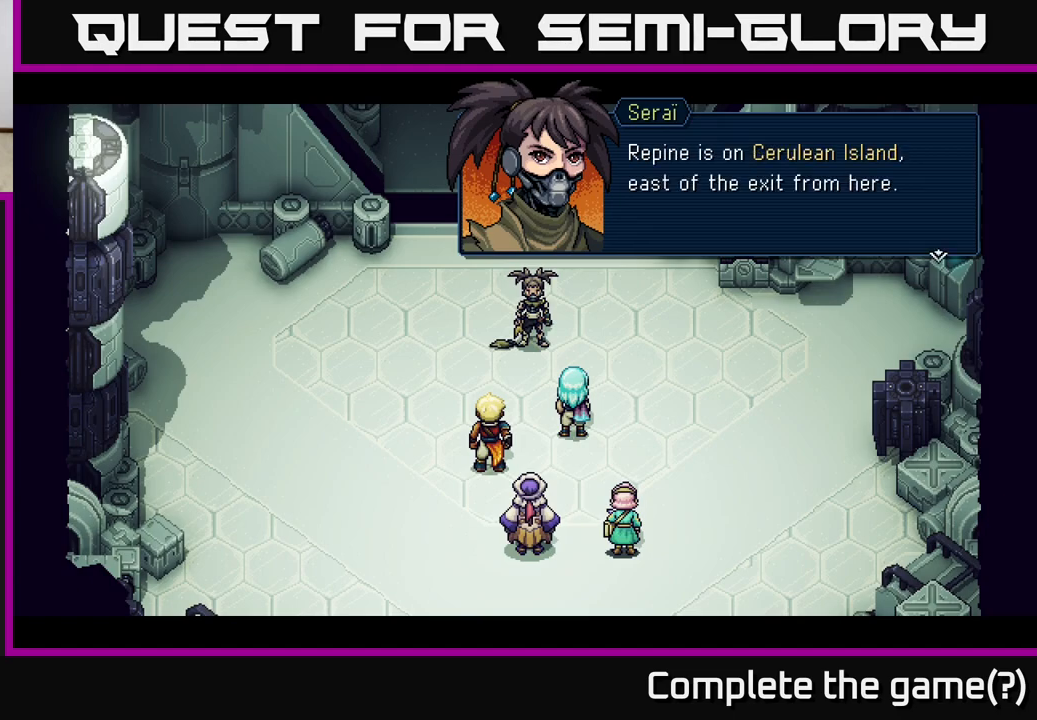
{"buttons": [], "left_stick": "center", "right_stick": "center", "events": []}
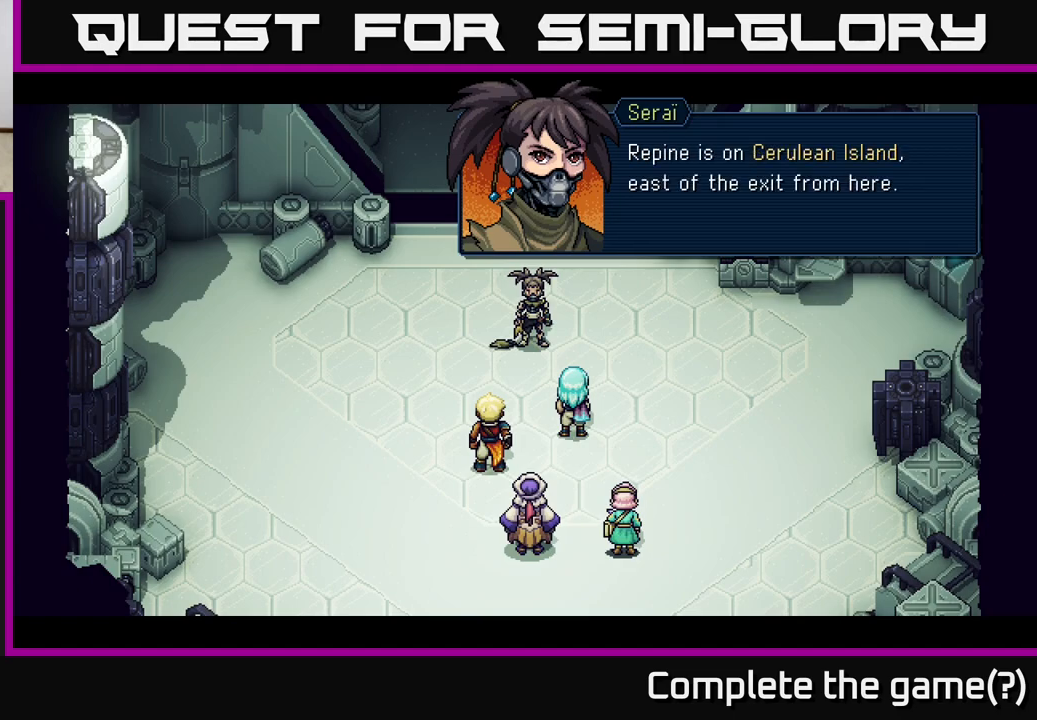
{"buttons": [], "left_stick": "center", "right_stick": "center", "events": [[200, "A", "down"], [400, "A", "up"]]}